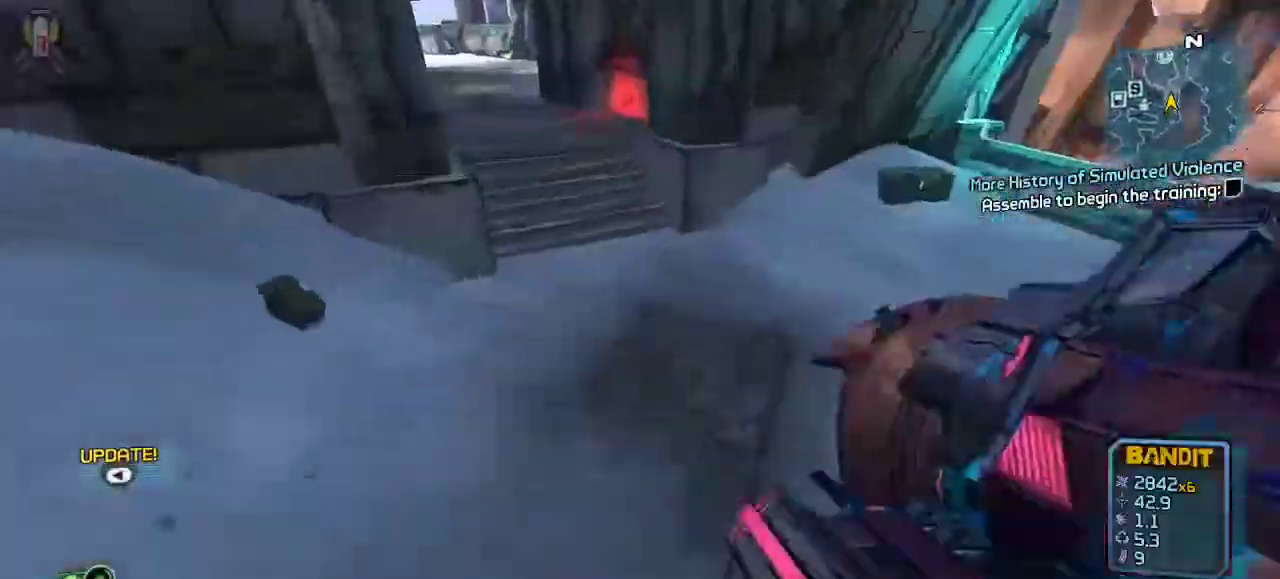
Gameplay with a controller (Xbox layout); each line is a JSON object with the inputs held at the frame after it (dt_ms = milliseconds from this image to that frame). "events" lists button and stick changes between this image and that frame as [ms after this image, input, new state], when the widget could be followed in between.
{"dt_ms": 500, "buttons": [], "left_stick": "up-left", "right_stick": "center", "events": [[167, "left_stick", "up-left"], [233, "right_stick", "down"], [367, "right_stick", "center"]]}
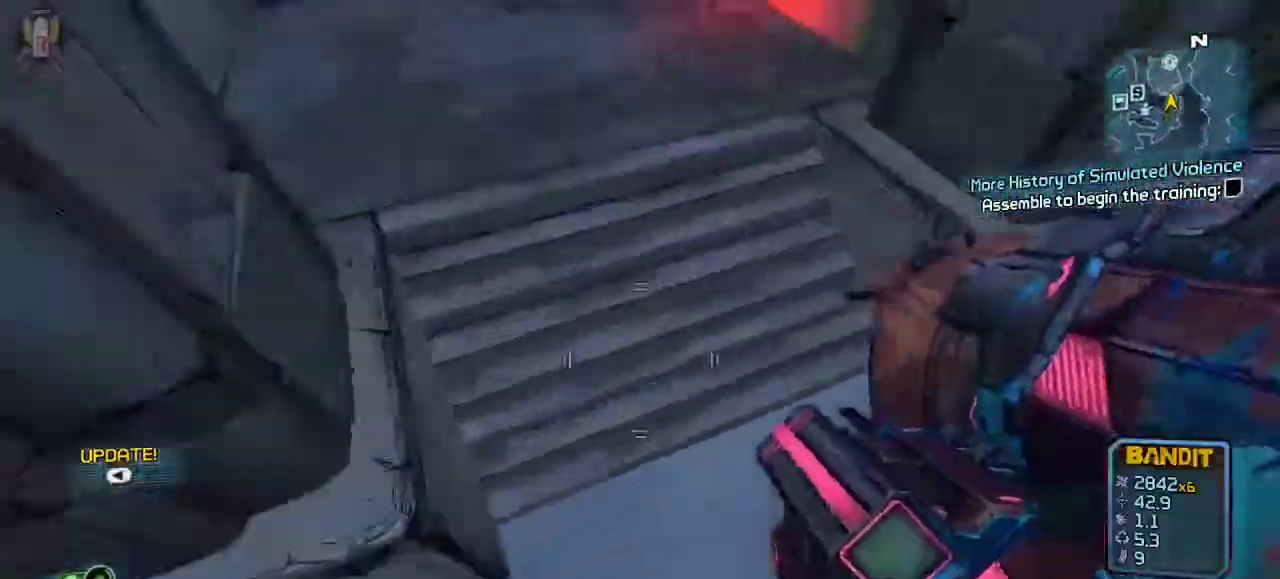
{"dt_ms": 500, "buttons": [], "left_stick": "right", "right_stick": "left", "events": [[33, "R2", "down"], [100, "DPAD_RIGHT", "down"], [100, "X", "down"], [167, "DPAD_RIGHT", "up"], [167, "DPAD_UP", "down"], [200, "DPAD_UP", "up"], [233, "R2", "up"], [233, "X", "up"], [300, "right_stick", "left"], [433, "left_stick", "right"]]}
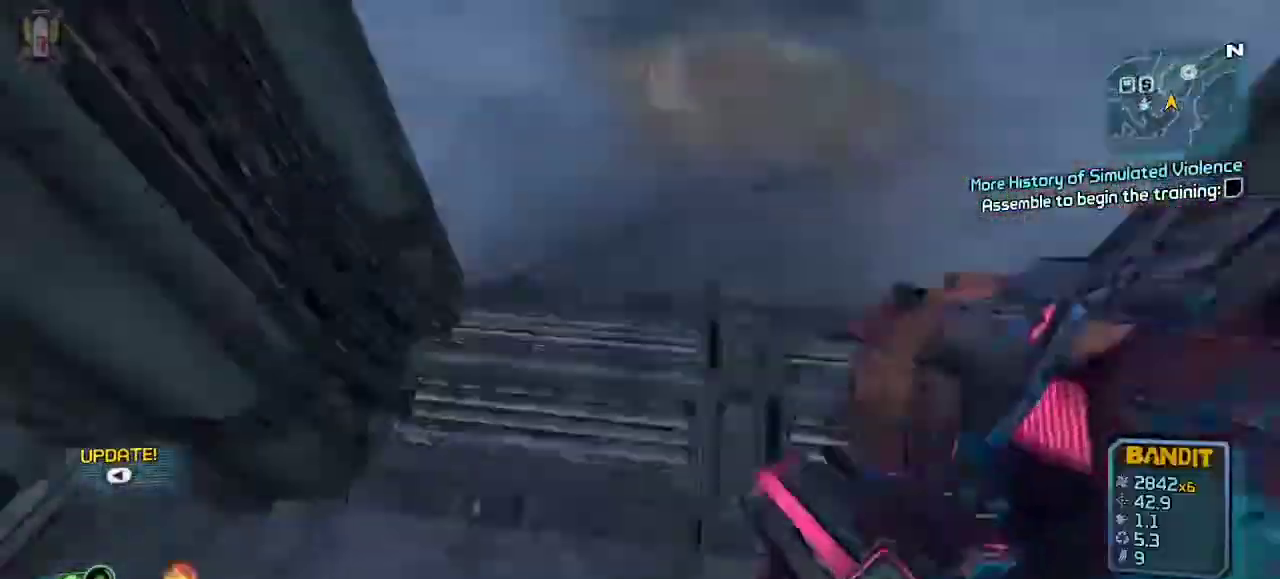
{"dt_ms": 500, "buttons": [], "left_stick": "right", "right_stick": "left", "events": [[67, "right_stick", "center"], [133, "right_stick", "up-right"], [233, "R2", "down"], [267, "X", "down"], [300, "DPAD_RIGHT", "down"], [333, "DPAD_UP", "down"], [367, "DPAD_RIGHT", "up"], [367, "X", "up"], [433, "DPAD_UP", "up"], [433, "right_stick", "left"], [467, "R2", "up"]]}
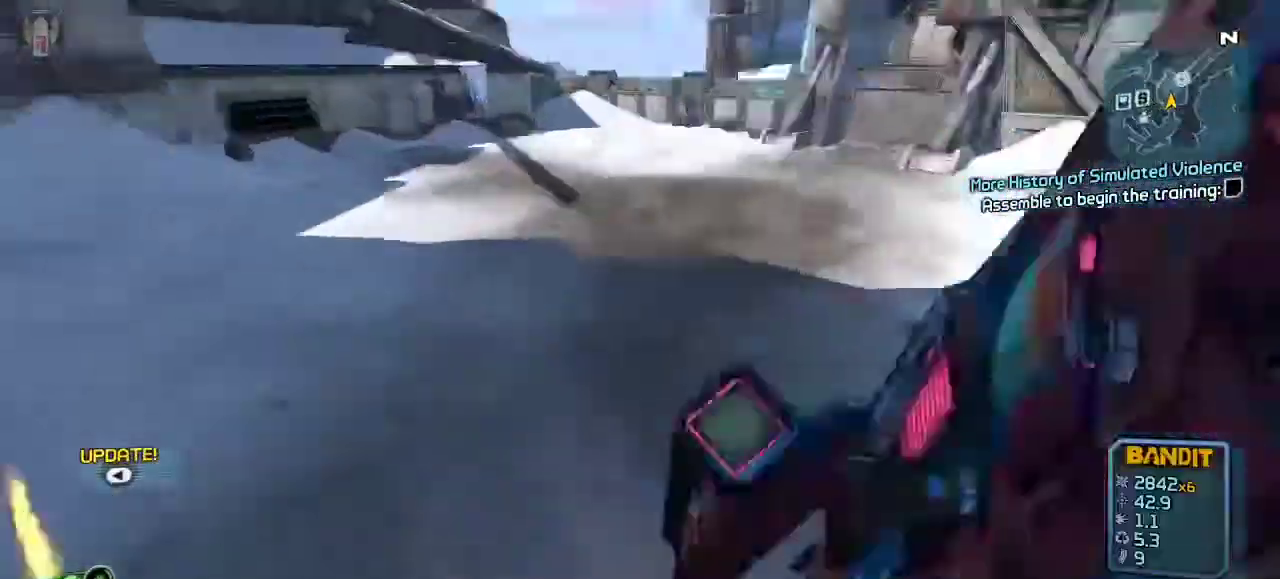
{"dt_ms": 500, "buttons": [], "left_stick": "right", "right_stick": "center", "events": [[67, "right_stick", "up-right"], [167, "left_stick", "up-right"], [167, "right_stick", "center"], [367, "left_stick", "right"]]}
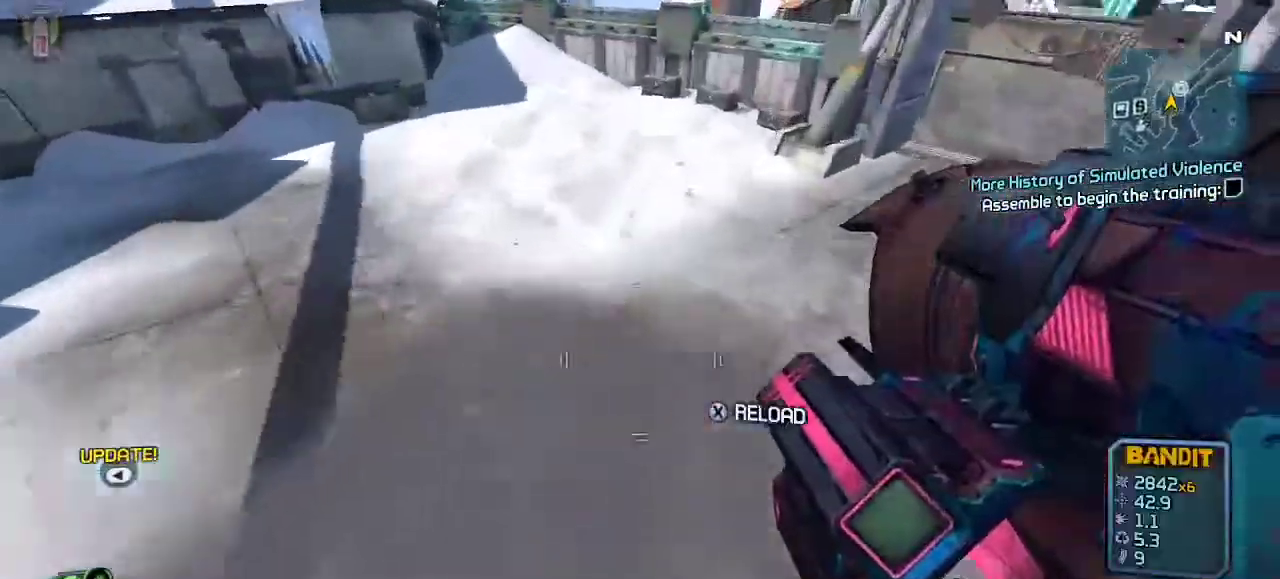
{"dt_ms": 1000, "buttons": [], "left_stick": "down", "right_stick": "right"}
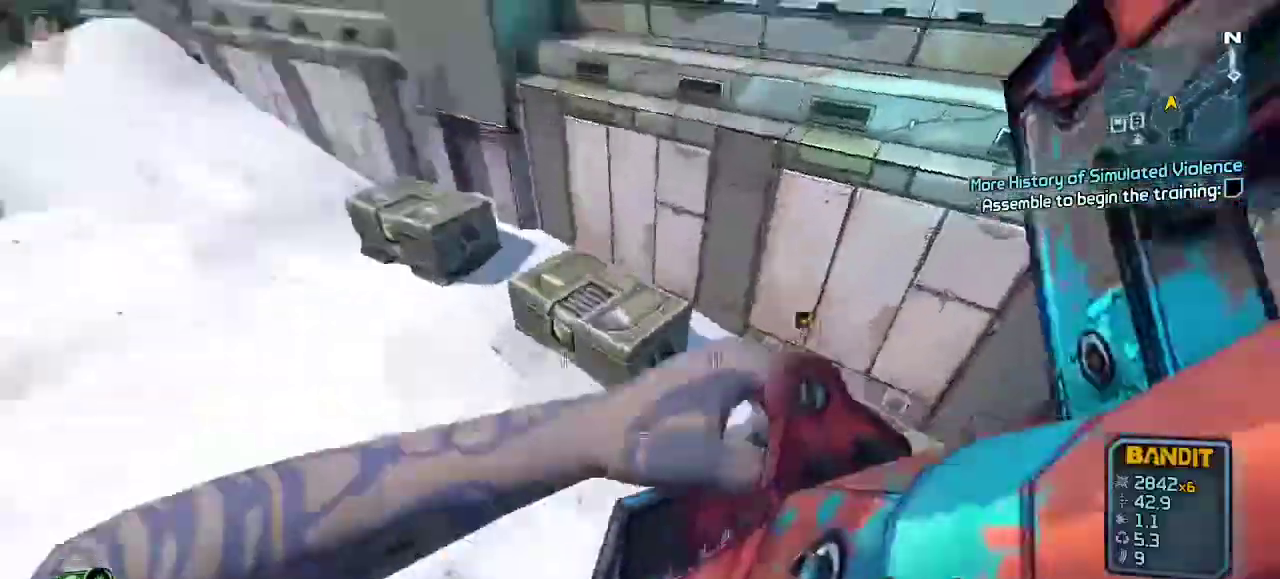
{"dt_ms": 1000, "buttons": [], "left_stick": "up-right", "right_stick": "center"}
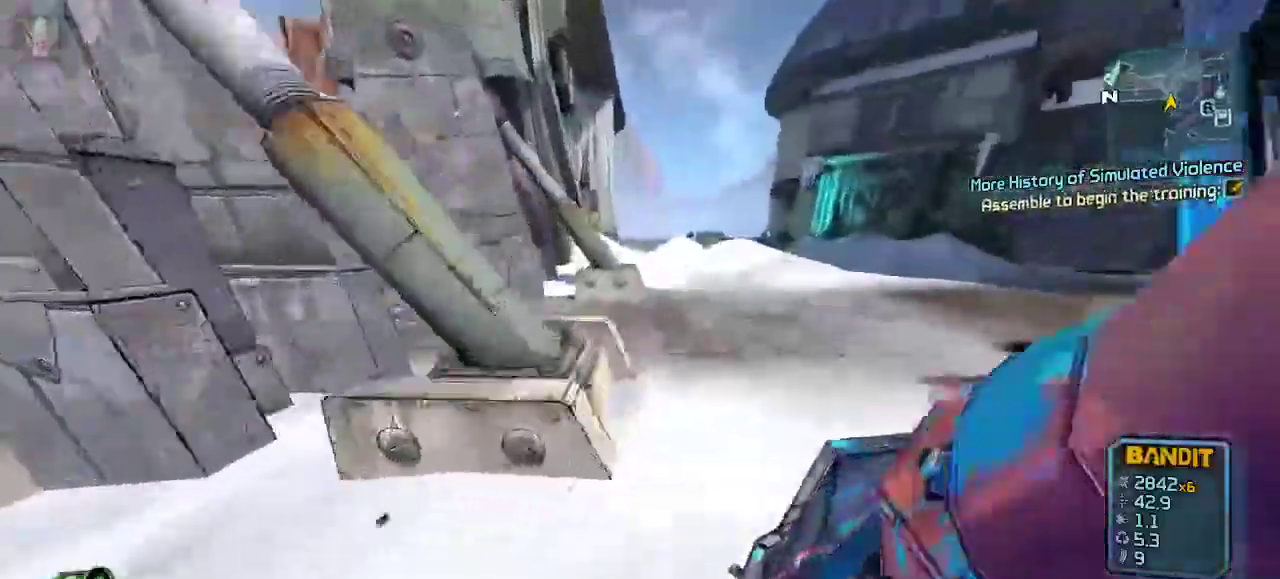
{"dt_ms": 1000, "buttons": [], "left_stick": "up", "right_stick": "center"}
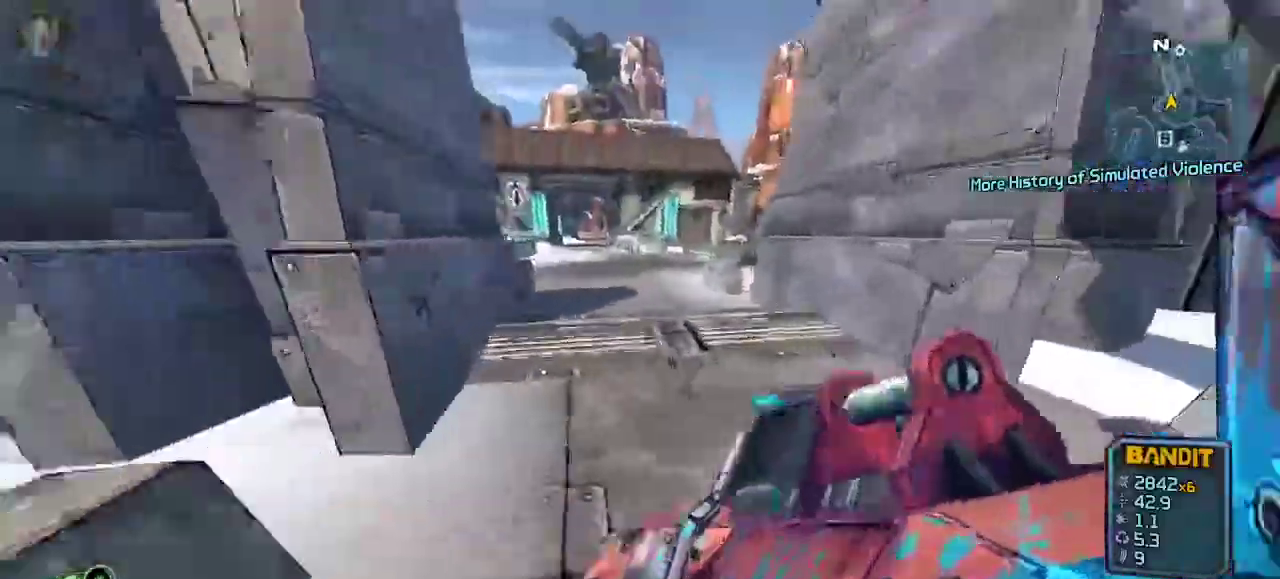
{"dt_ms": 500, "buttons": [], "left_stick": "up-left", "right_stick": "center", "events": [[133, "DPAD_RIGHT", "down"], [167, "DPAD_UP", "down"], [200, "DPAD_RIGHT", "up"], [233, "DPAD_UP", "up"], [333, "A", "down"], [467, "A", "up"], [467, "left_stick", "up-left"]]}
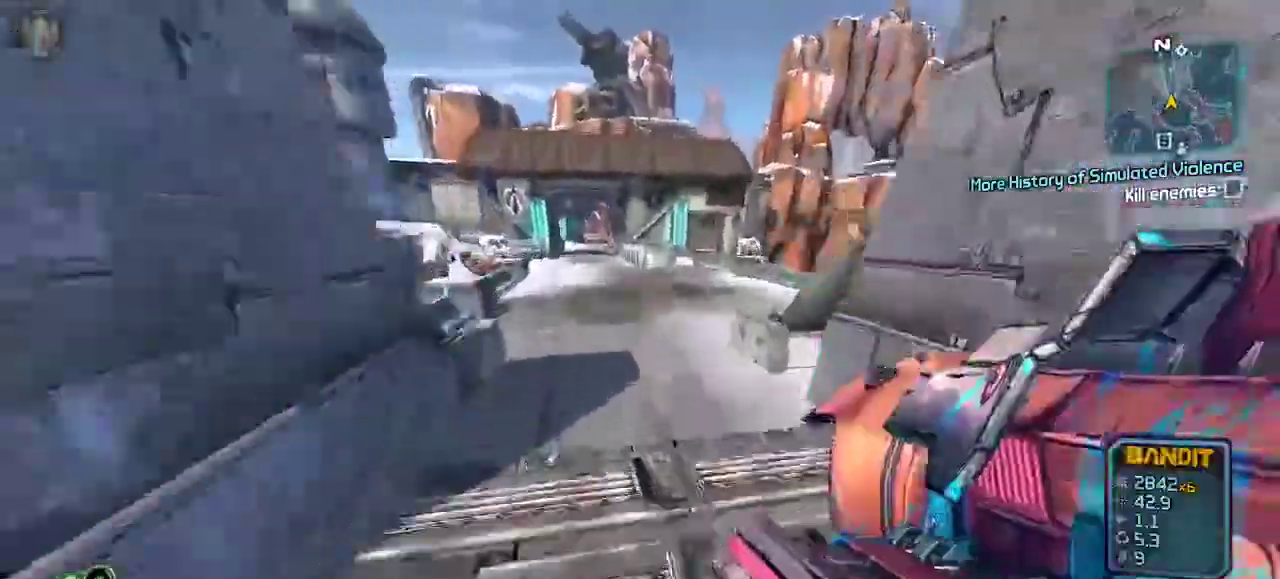
{"dt_ms": 500, "buttons": [], "left_stick": "up", "right_stick": "down", "events": [[167, "right_stick", "down-left"], [333, "left_stick", "up"], [333, "right_stick", "down"]]}